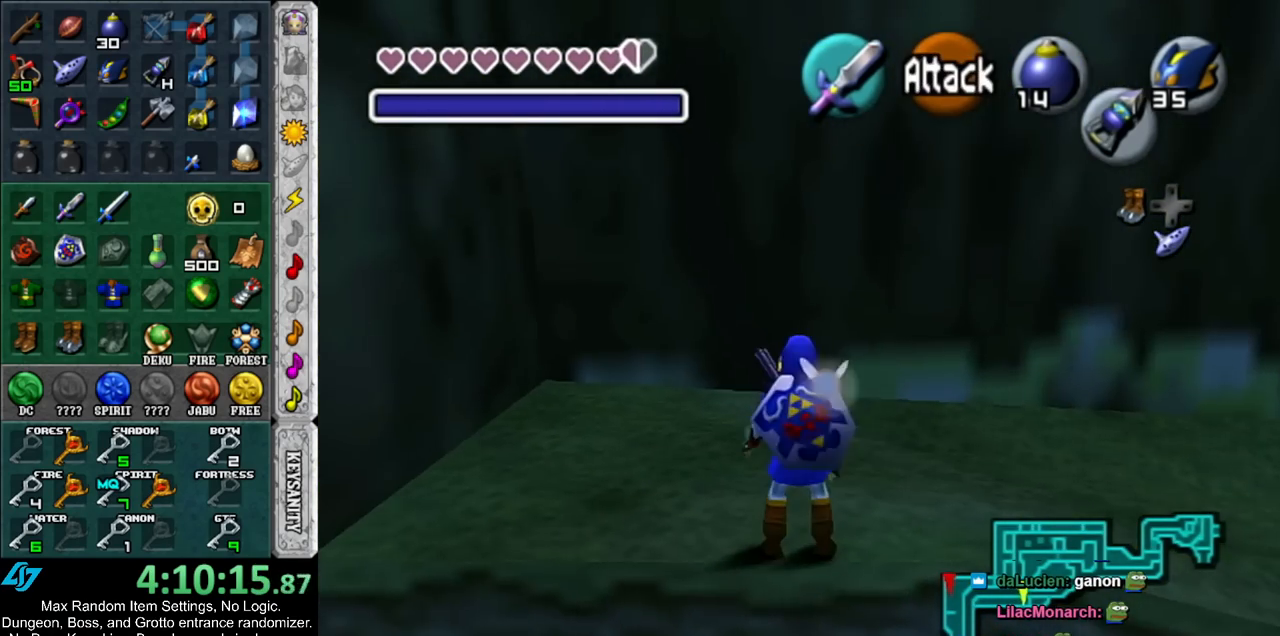
Gameplay with a controller (Nintendo layout); each line is a JSON object with the inputs held at the frame after it. "events" lists button and stick changes between this image and that frame as [ms after this image, input, new state], when the widget could be followed in between. Not read: L3 R3.
{"buttons": ["L1"], "left_stick": "down", "right_stick": "center", "events": [[117, "L1", "down"], [150, "Z", "down"], [183, "left_stick", "center"], [250, "Z", "up"], [350, "left_stick", "down"]]}
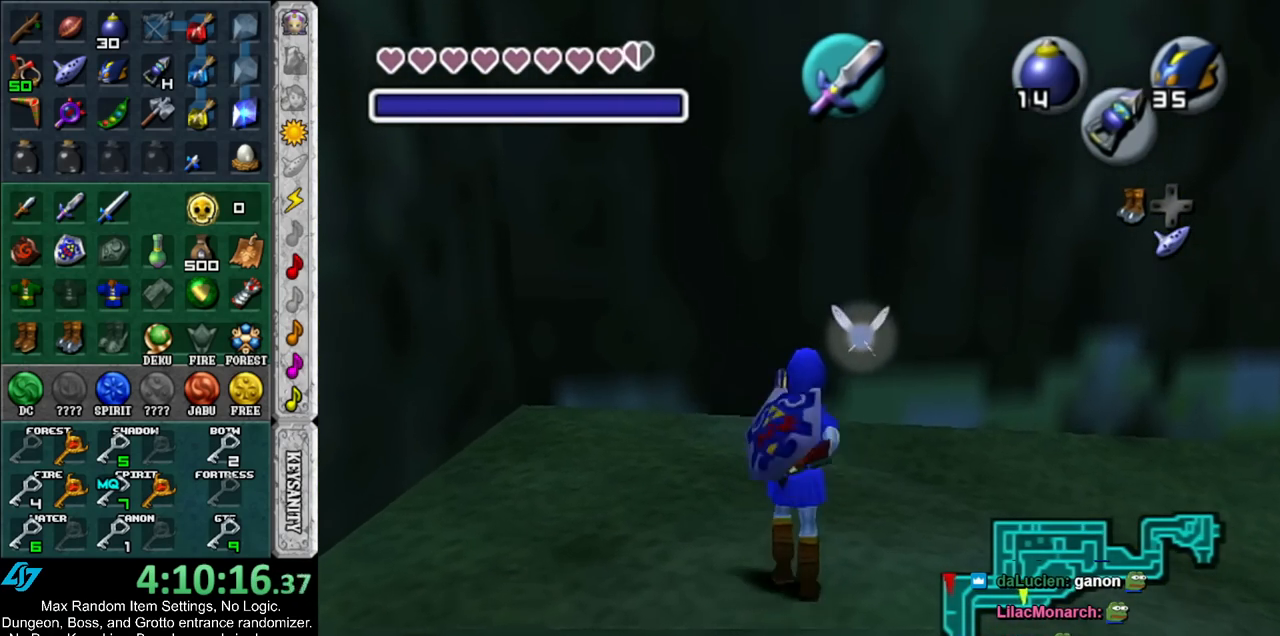
{"buttons": ["L1"], "left_stick": "down", "right_stick": "center", "events": []}
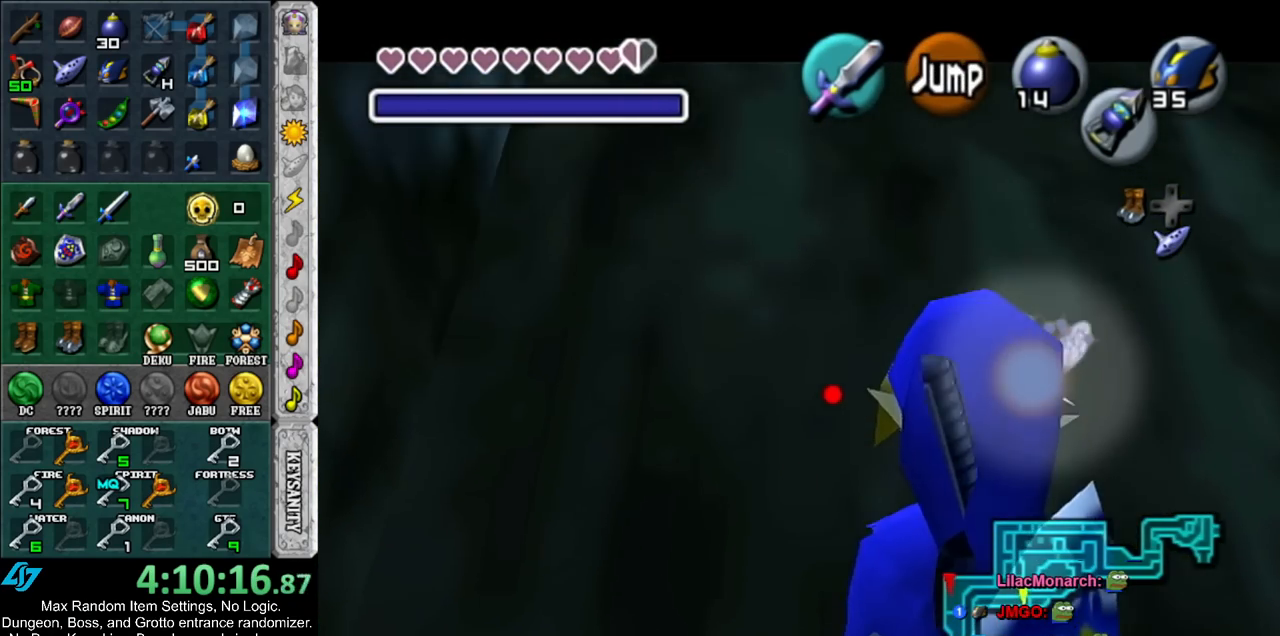
{"buttons": ["L1"], "left_stick": "down", "right_stick": "center", "events": []}
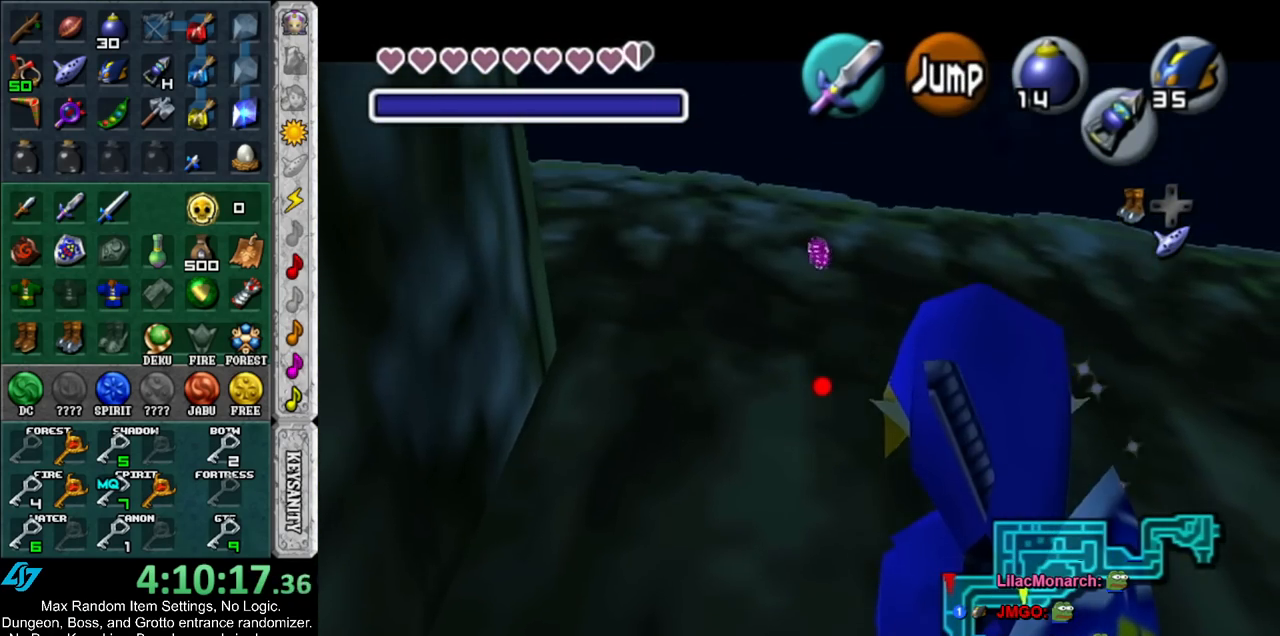
{"buttons": [], "left_stick": "down", "right_stick": "center", "events": [[117, "L1", "up"]]}
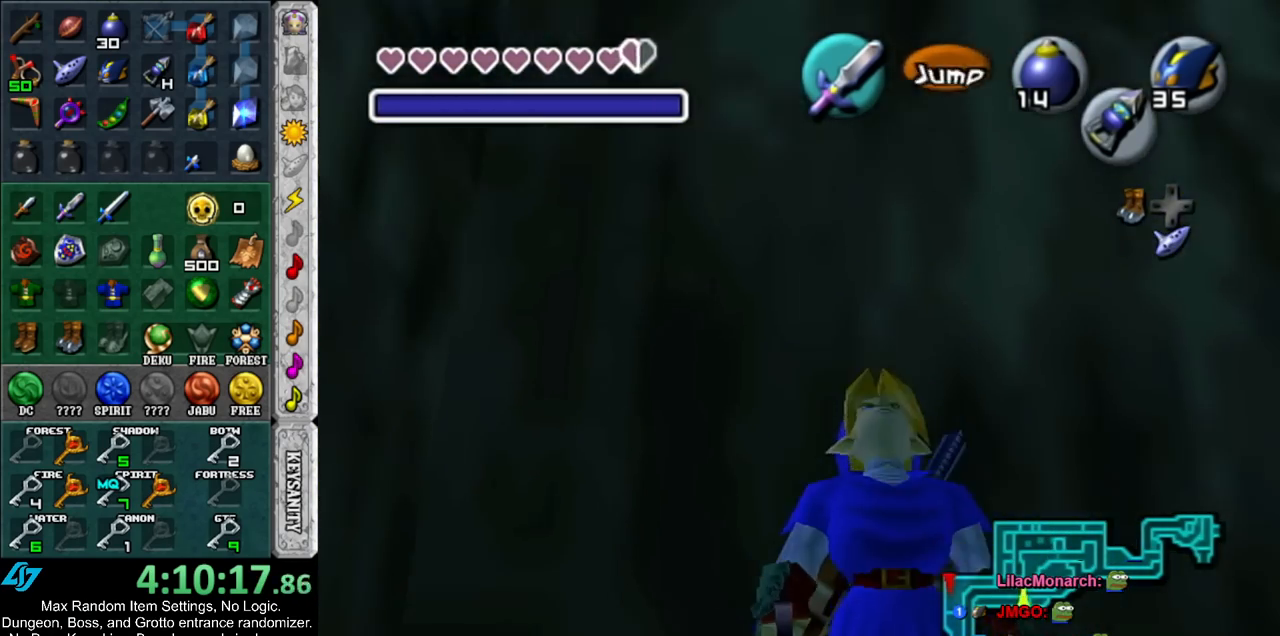
{"buttons": [], "left_stick": "down", "right_stick": "center", "events": []}
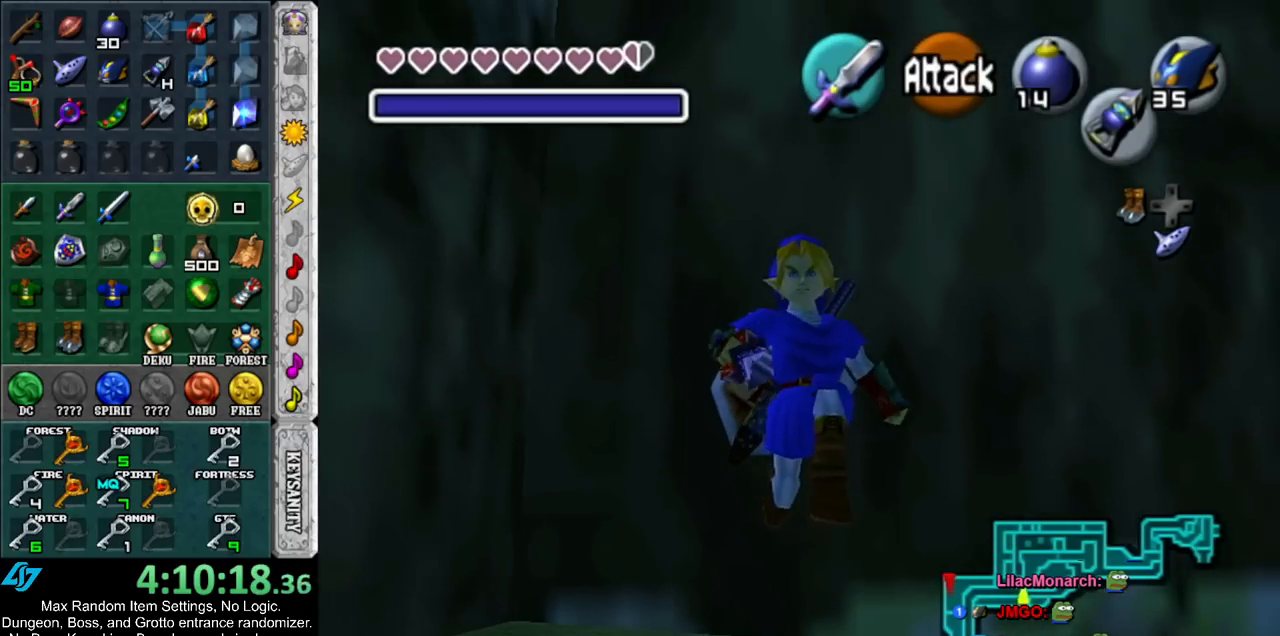
{"buttons": ["A"], "left_stick": "down", "right_stick": "center", "events": [[400, "A", "down"]]}
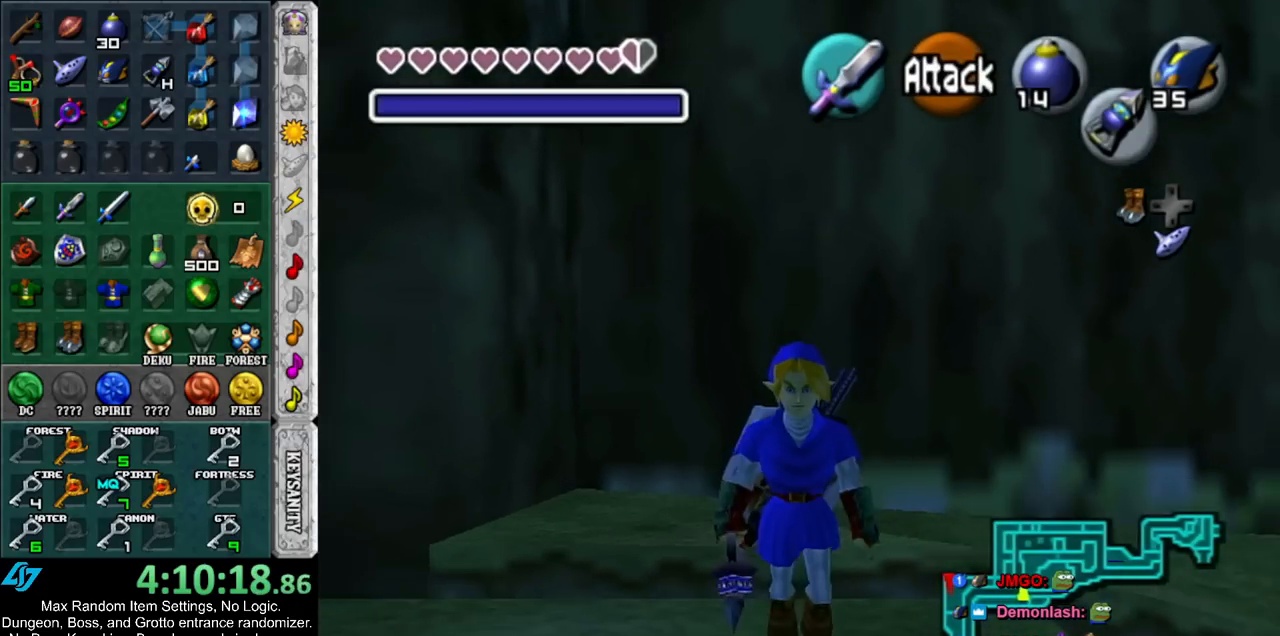
{"buttons": [], "left_stick": "up", "right_stick": "center", "events": [[33, "L1", "down"], [100, "A", "up"], [100, "left_stick", "up"], [267, "L1", "up"]]}
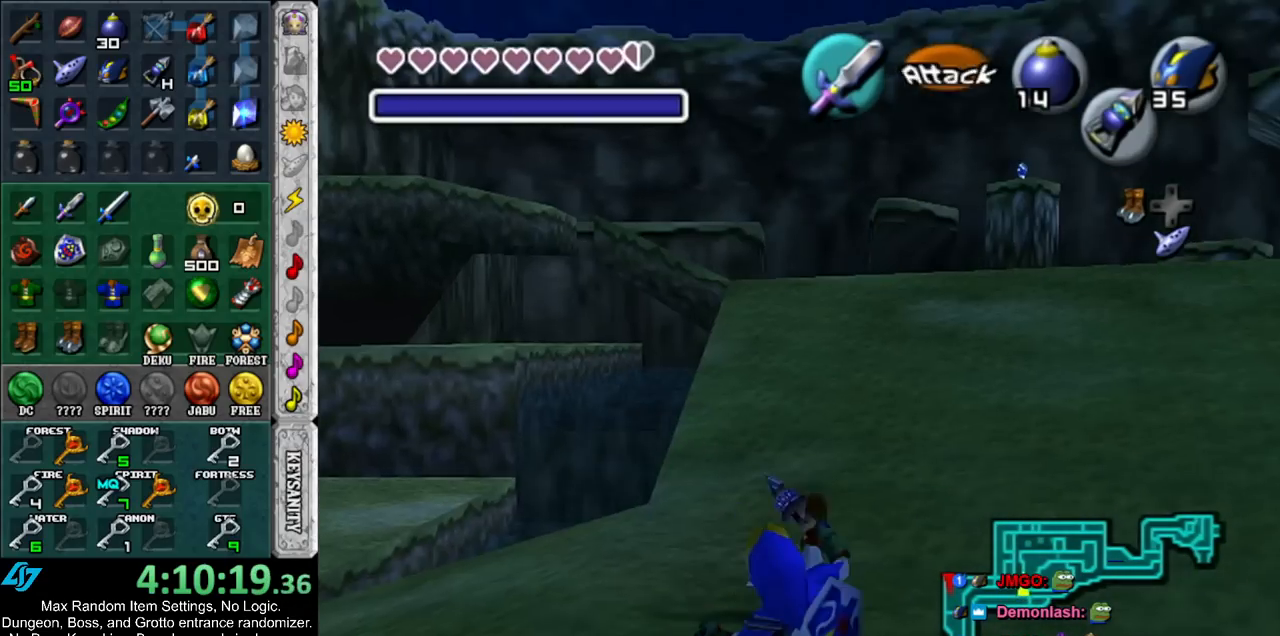
{"buttons": [], "left_stick": "up-right", "right_stick": "center", "events": [[133, "left_stick", "up-right"], [317, "A", "down"], [500, "A", "up"]]}
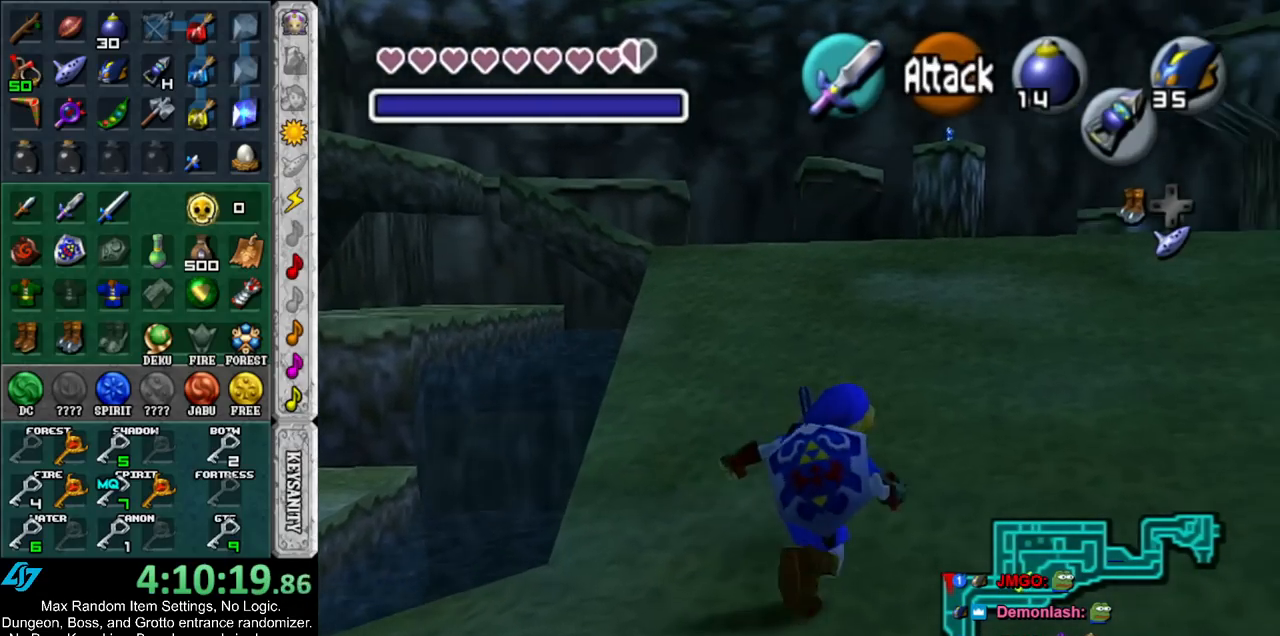
{"buttons": [], "left_stick": "up", "right_stick": "center", "events": [[250, "left_stick", "up"]]}
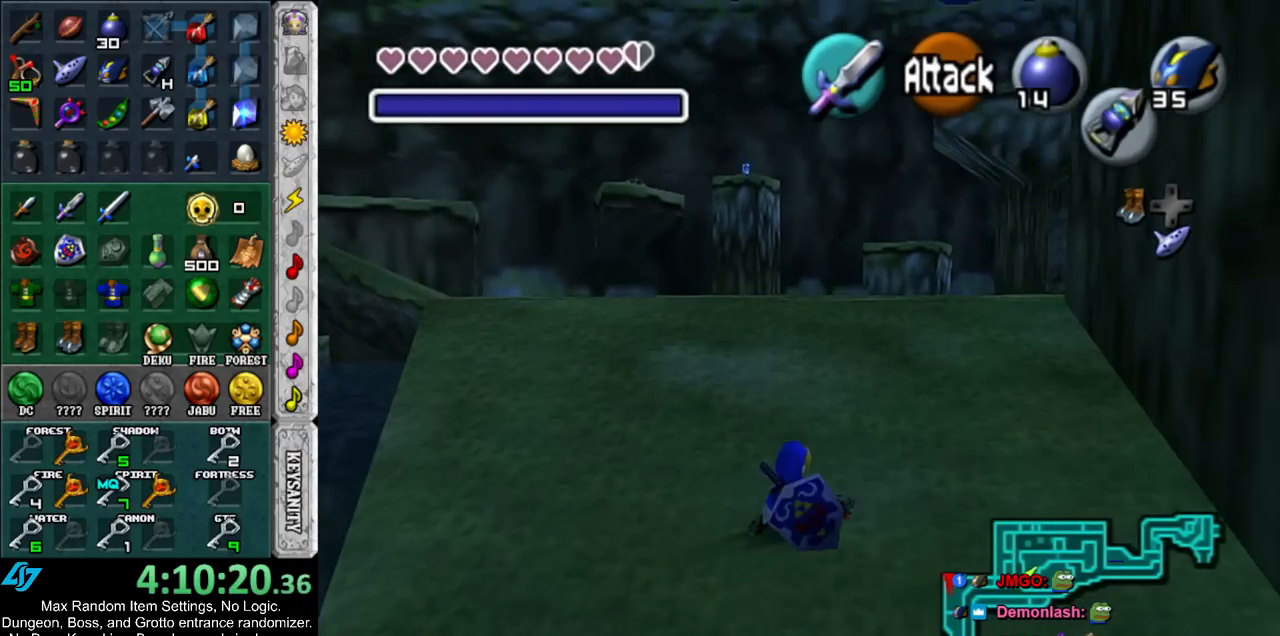
{"buttons": [], "left_stick": "up", "right_stick": "center", "events": [[150, "A", "down"], [383, "A", "up"]]}
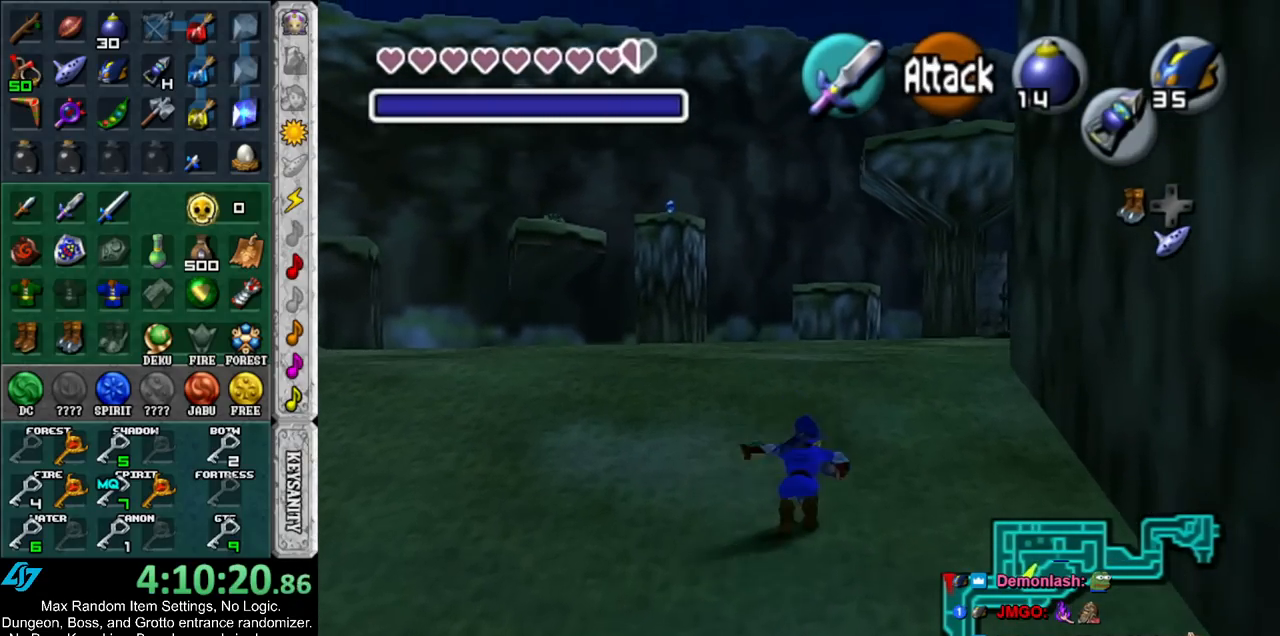
{"buttons": ["A"], "left_stick": "up", "right_stick": "center", "events": [[500, "A", "down"]]}
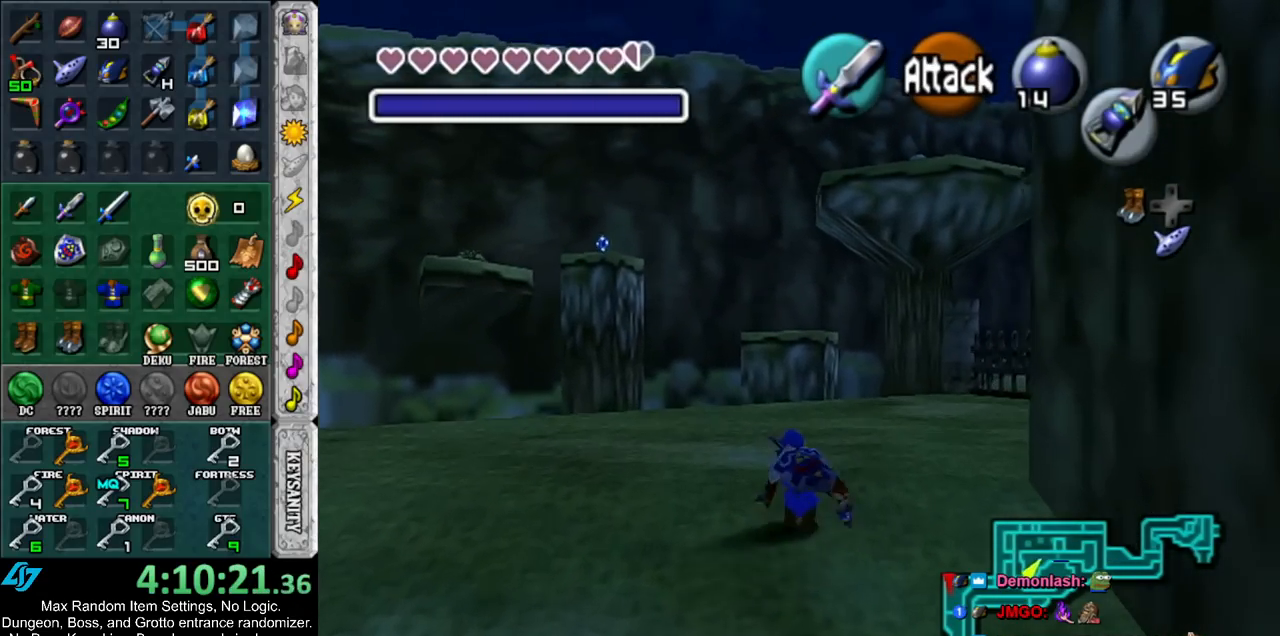
{"buttons": [], "left_stick": "up", "right_stick": "center", "events": [[200, "A", "up"]]}
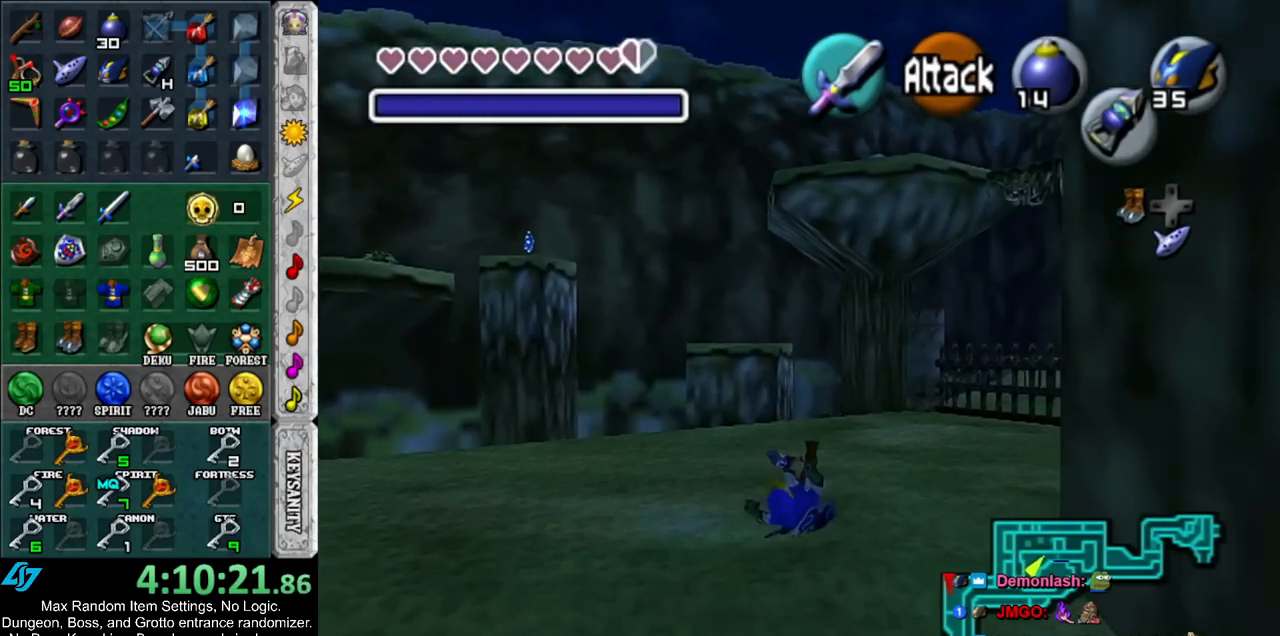
{"buttons": [], "left_stick": "up", "right_stick": "center", "events": [[250, "A", "down"], [433, "A", "up"]]}
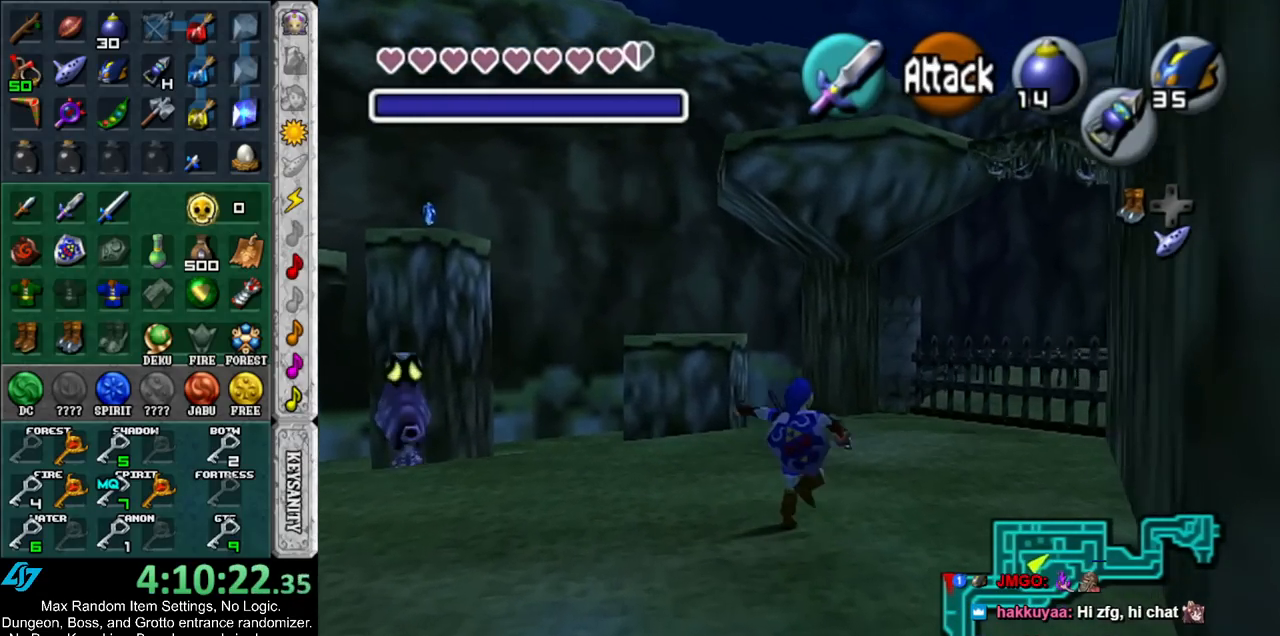
{"buttons": [], "left_stick": "up", "right_stick": "center", "events": []}
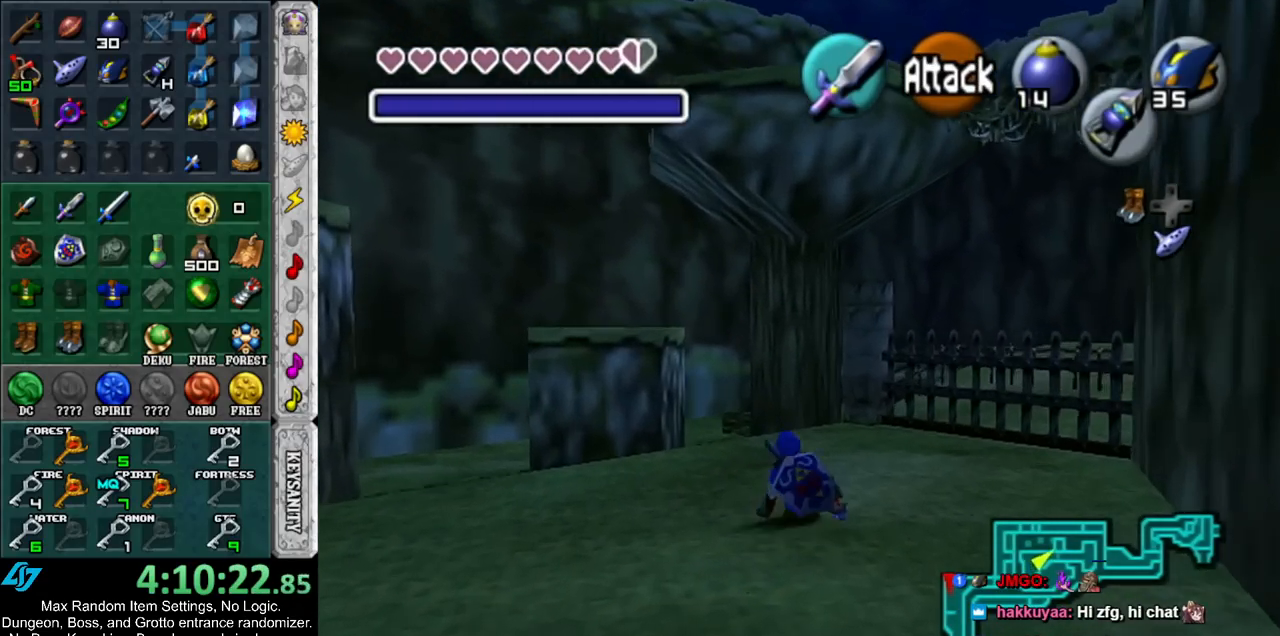
{"buttons": [], "left_stick": "up", "right_stick": "center", "events": [[67, "A", "down"], [333, "A", "up"]]}
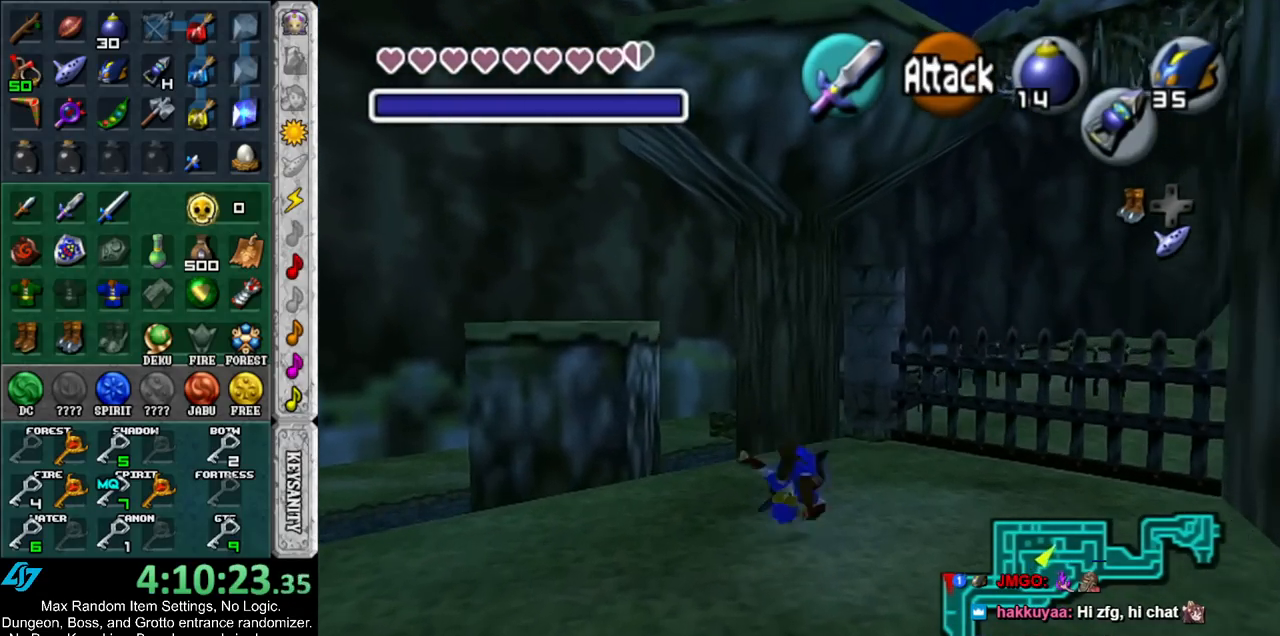
{"buttons": ["L1"], "left_stick": "center", "right_stick": "center", "events": [[117, "left_stick", "center"], [250, "left_stick", "right"], [350, "L1", "down"], [383, "left_stick", "center"]]}
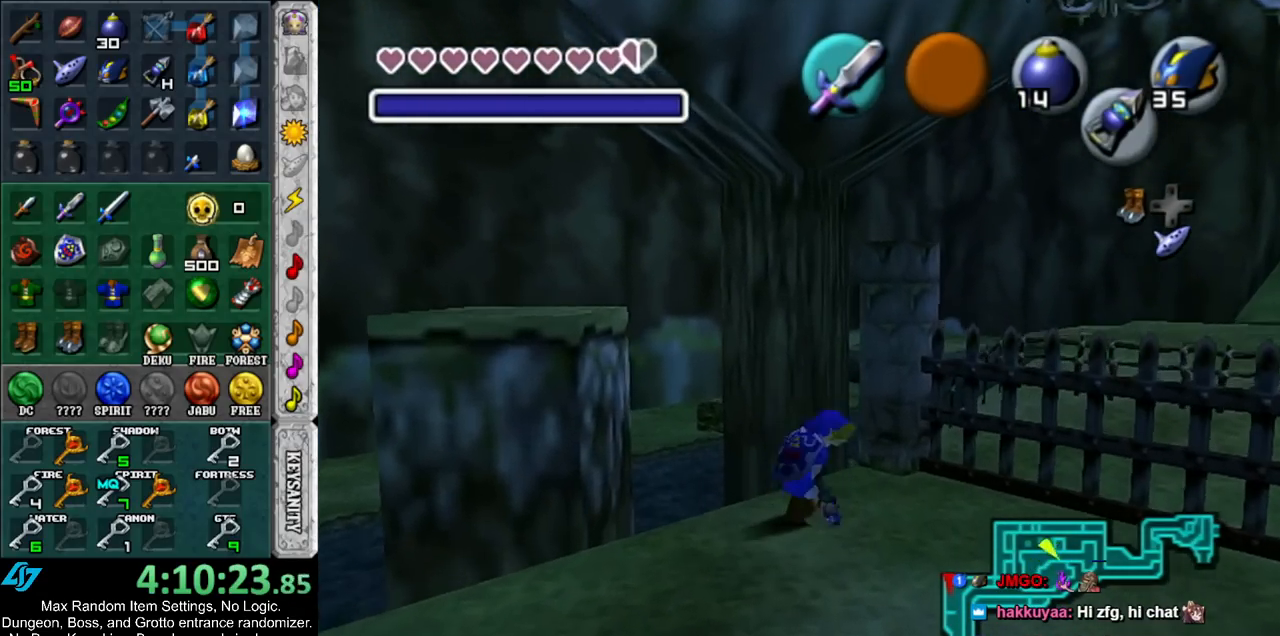
{"buttons": [], "left_stick": "center", "right_stick": "center", "events": [[183, "L1", "up"]]}
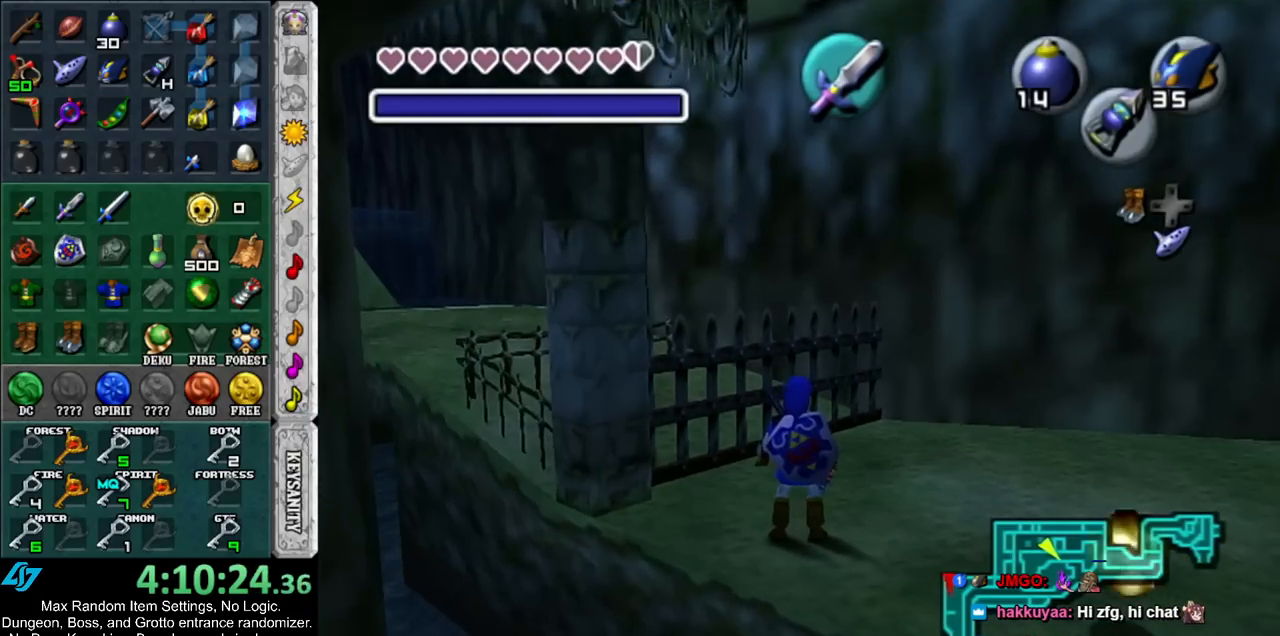
{"buttons": ["L1"], "left_stick": "center", "right_stick": "center", "events": [[67, "L1", "down"]]}
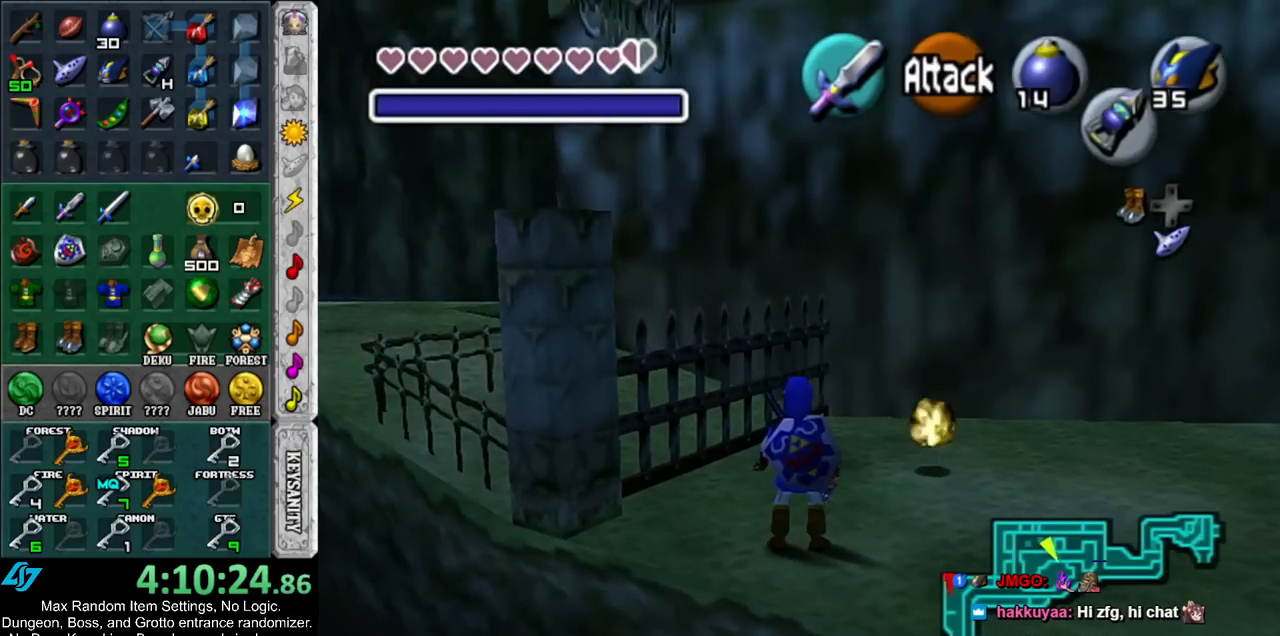
{"buttons": ["L1"], "left_stick": "down-left", "right_stick": "center", "events": [[100, "left_stick", "down-left"]]}
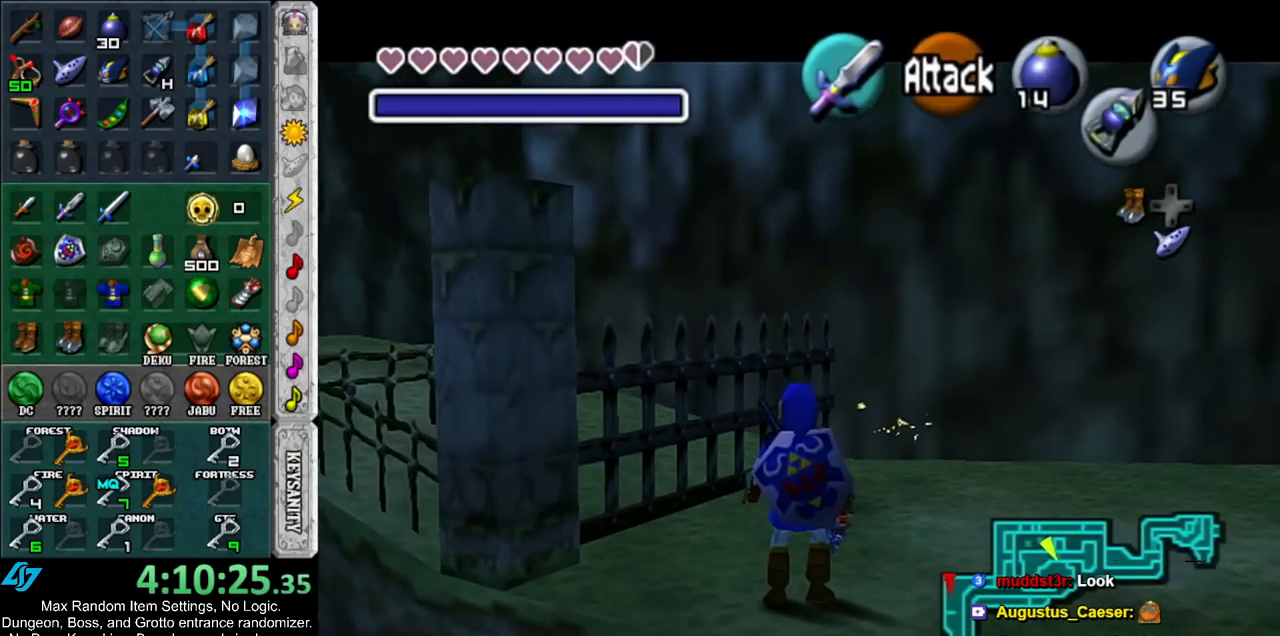
{"buttons": ["L1"], "left_stick": "down-left", "right_stick": "center", "events": []}
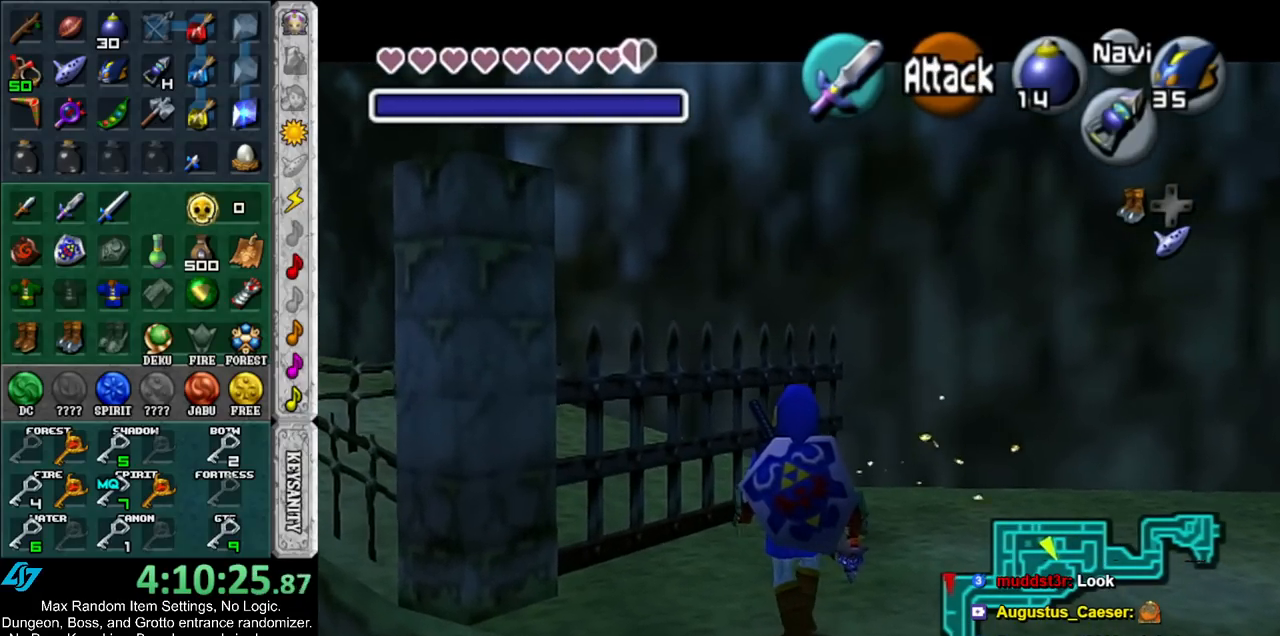
{"buttons": ["L1"], "left_stick": "left", "right_stick": "center", "events": [[250, "A", "down"], [333, "left_stick", "left"], [367, "A", "up"]]}
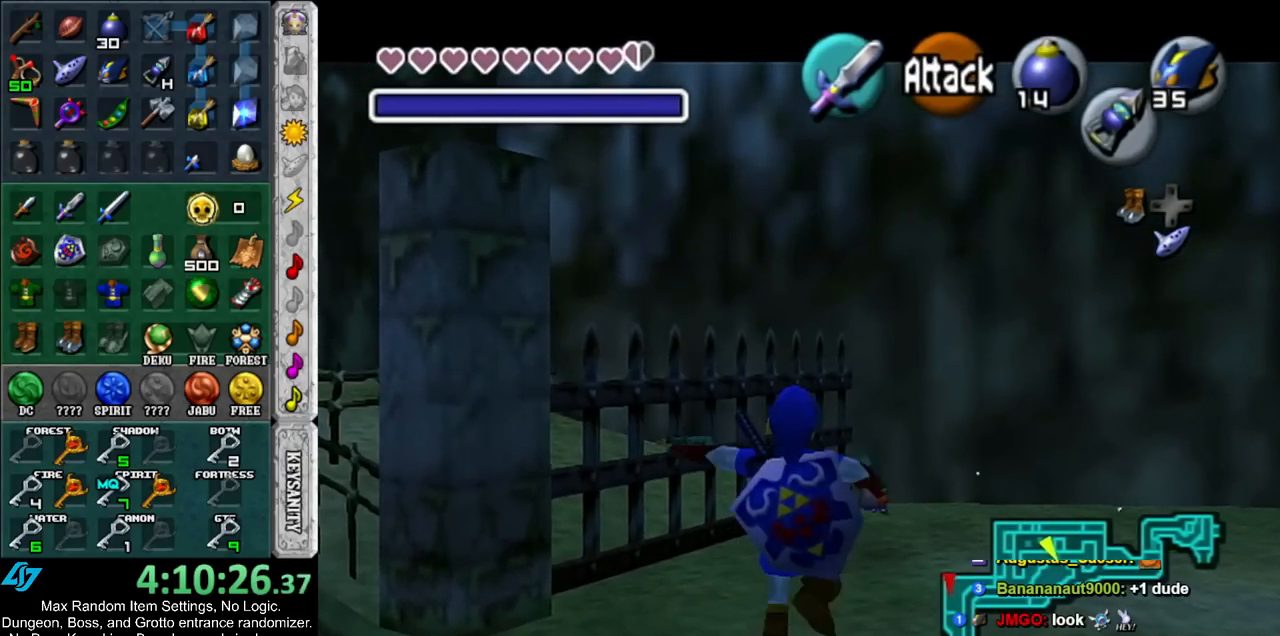
{"buttons": ["B", "L1"], "left_stick": "up", "right_stick": "center", "events": [[383, "left_stick", "up"], [433, "B", "down"]]}
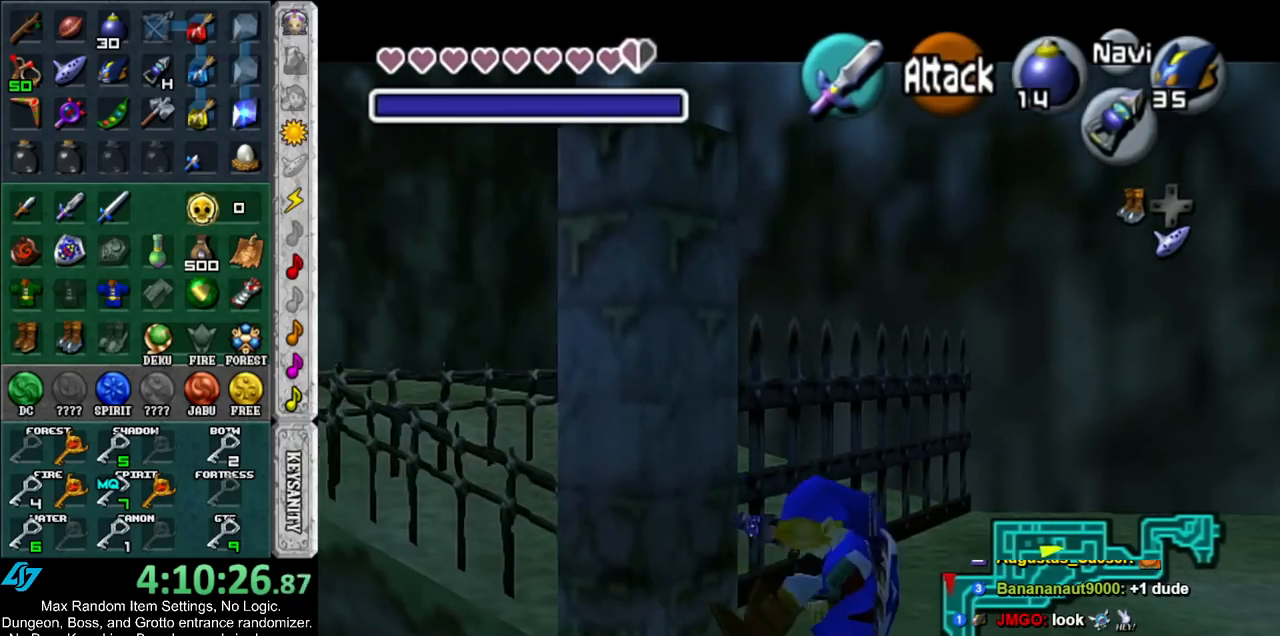
{"buttons": ["L1"], "left_stick": "center", "right_stick": "center", "events": [[333, "B", "up"], [333, "left_stick", "center"]]}
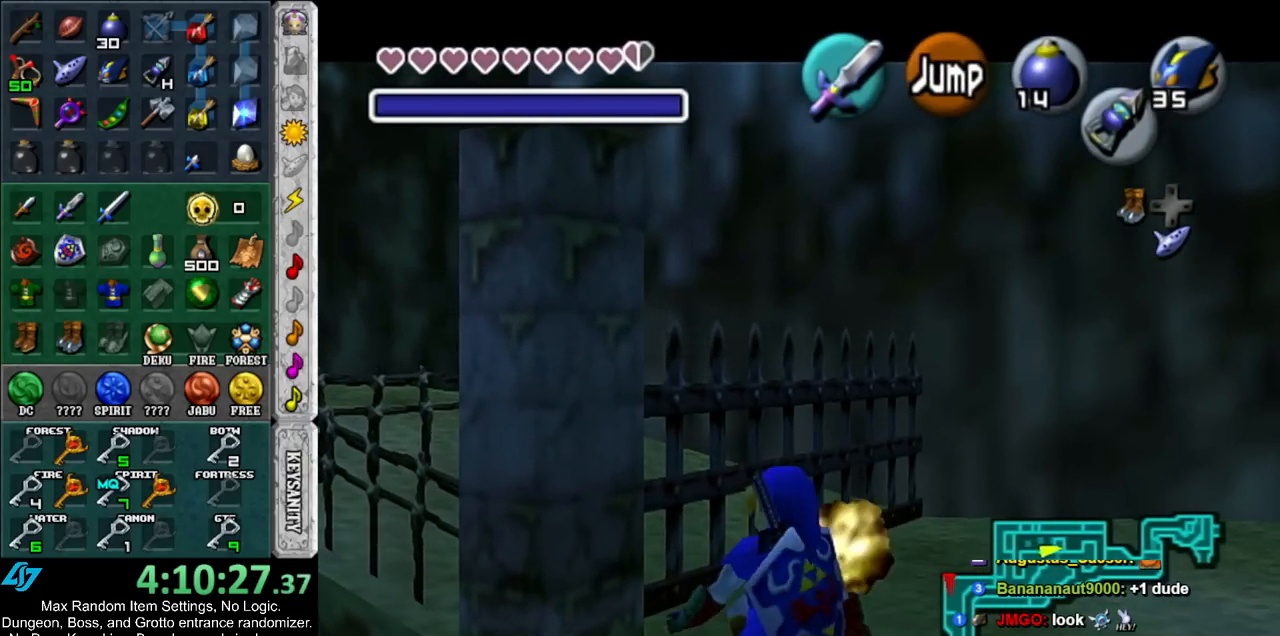
{"buttons": ["L1"], "left_stick": "right", "right_stick": "center", "events": [[150, "left_stick", "right"]]}
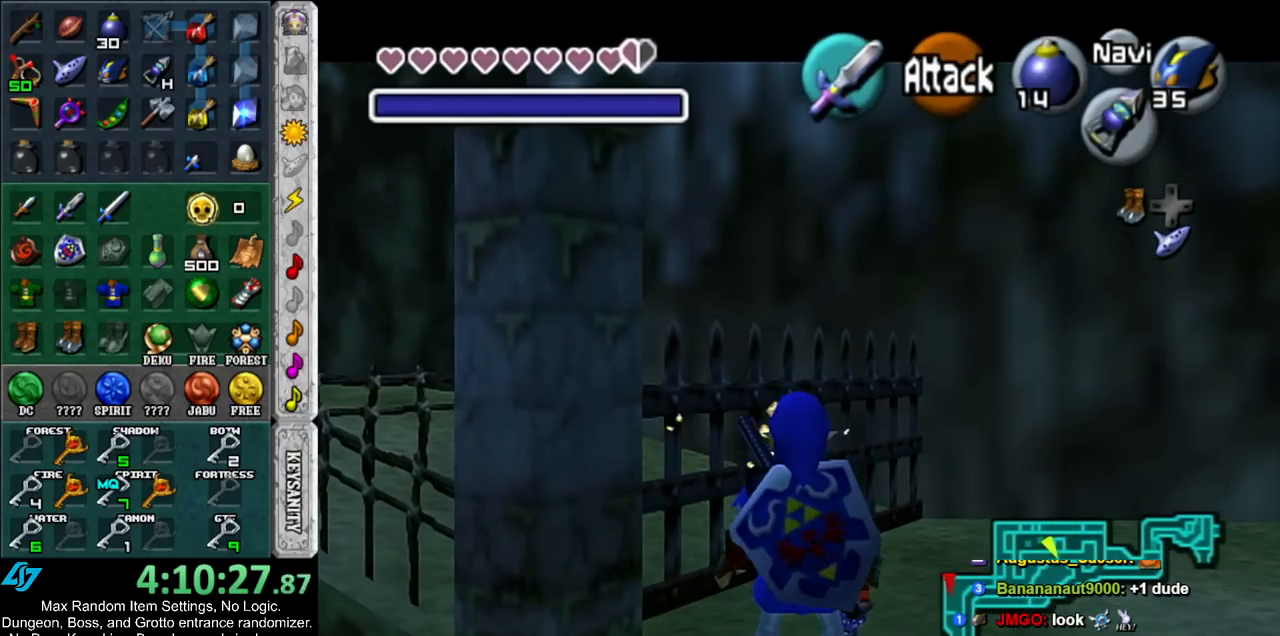
{"buttons": ["L1"], "left_stick": "center", "right_stick": "center", "events": [[183, "left_stick", "center"]]}
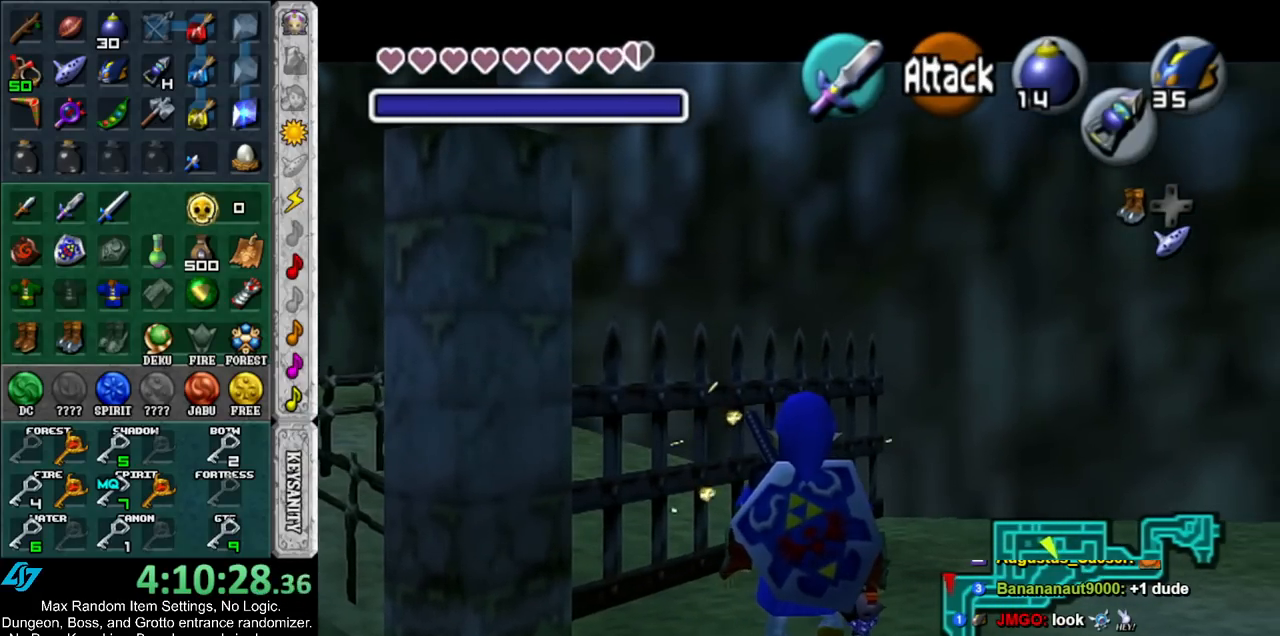
{"buttons": ["L1"], "left_stick": "left", "right_stick": "center", "events": [[67, "left_stick", "down-left"], [317, "A", "down"], [400, "A", "up"], [500, "left_stick", "left"]]}
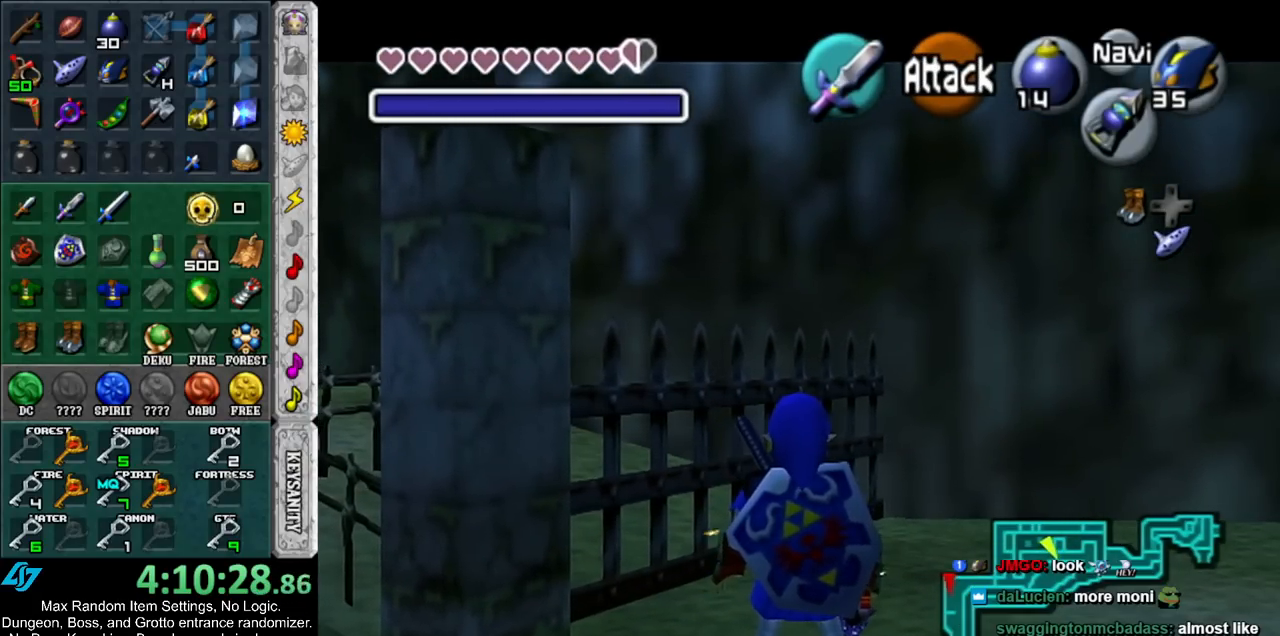
{"buttons": ["B", "L1"], "left_stick": "up", "right_stick": "center", "events": [[400, "left_stick", "up"], [433, "B", "down"]]}
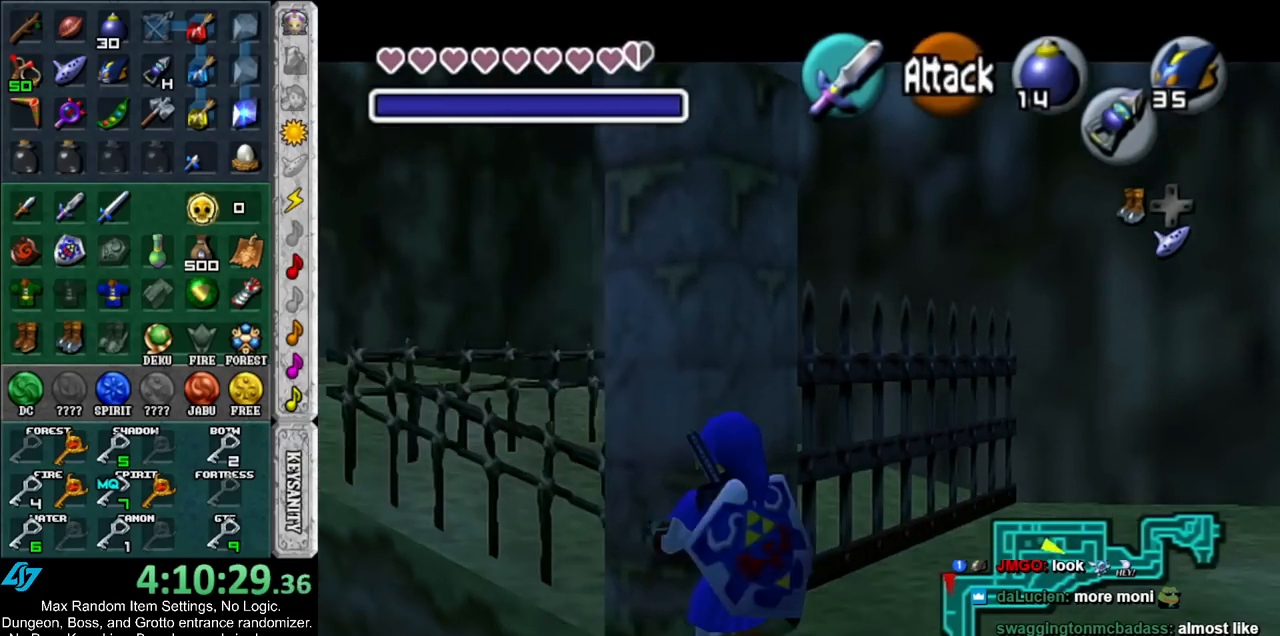
{"buttons": ["B", "L1"], "left_stick": "up", "right_stick": "center", "events": []}
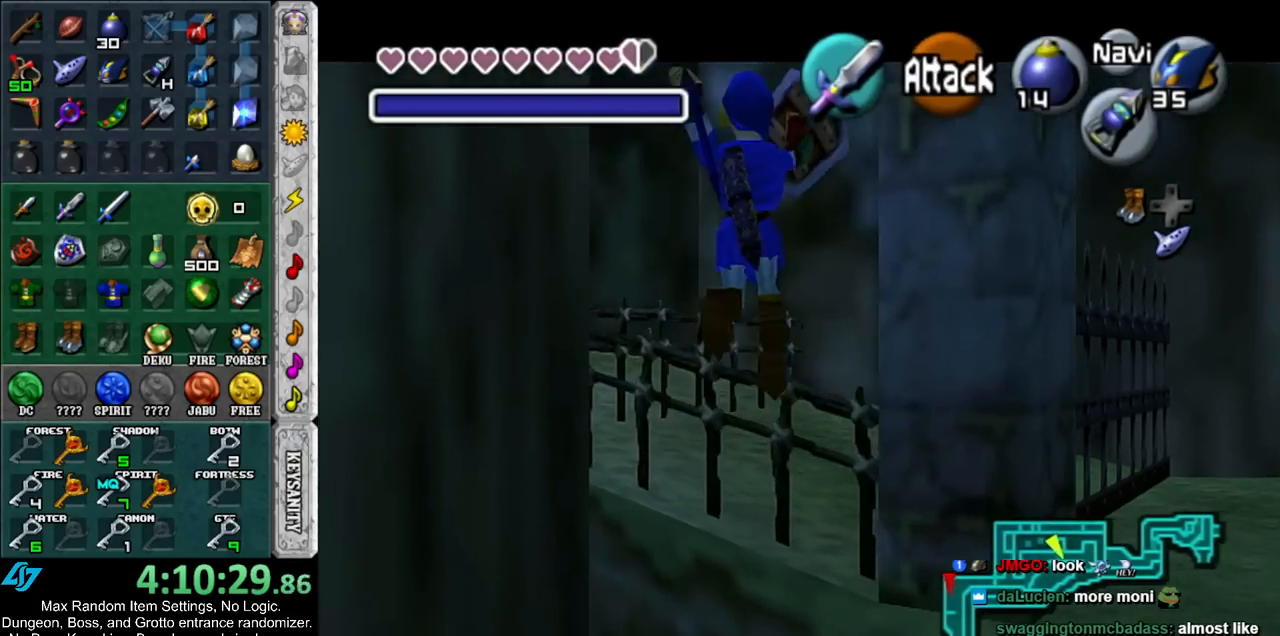
{"buttons": [], "left_stick": "up-left", "right_stick": "center", "events": [[100, "L1", "up"], [117, "B", "up"], [383, "left_stick", "up-left"]]}
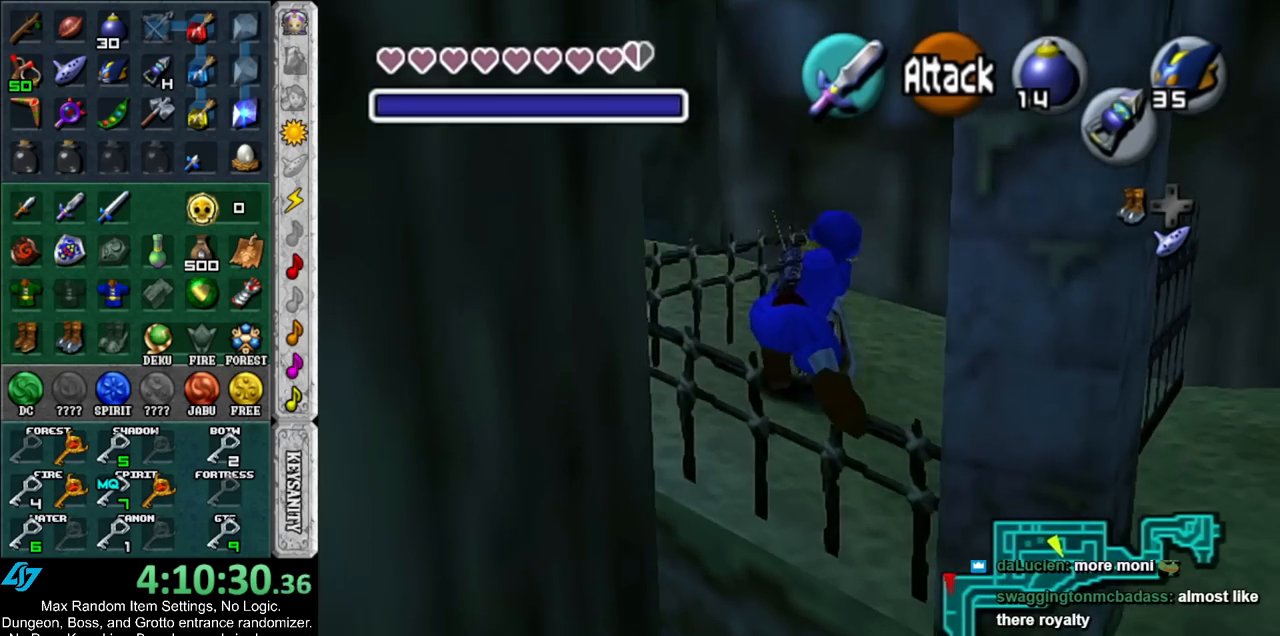
{"buttons": [], "left_stick": "up-left", "right_stick": "center", "events": [[33, "A", "down"], [283, "A", "up"]]}